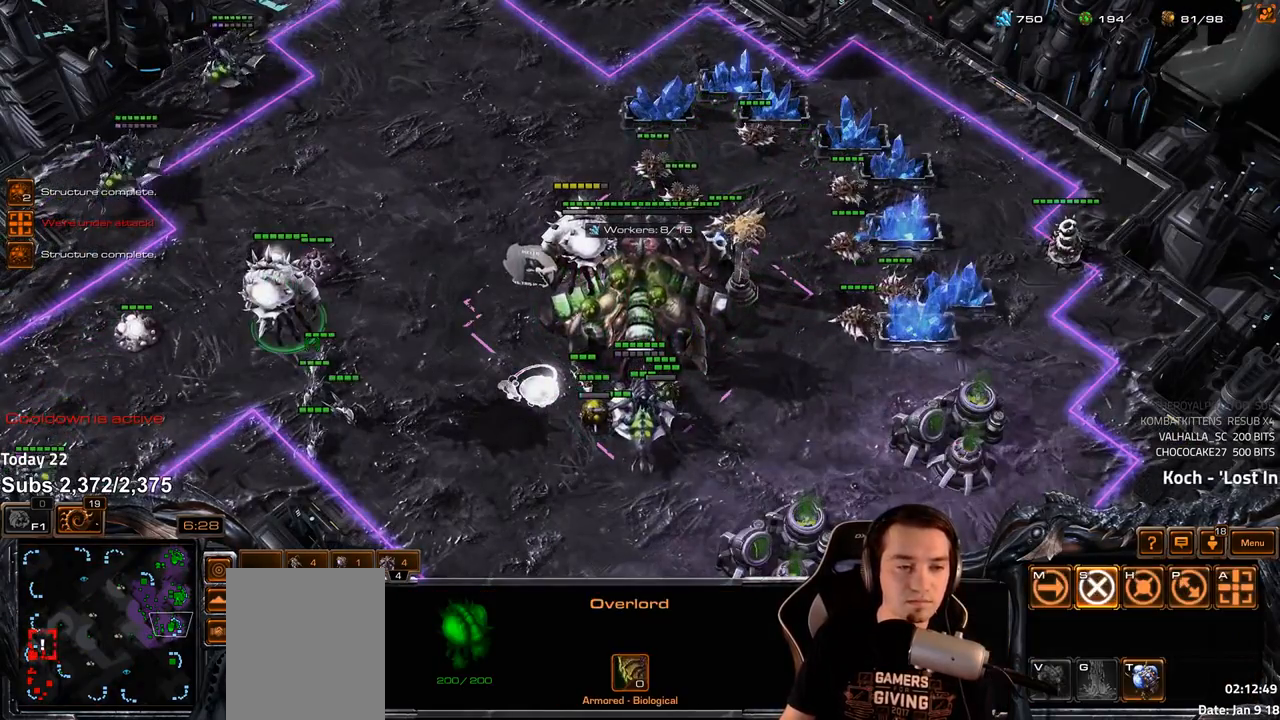
Gameplay with keyboard; each line is a JSON object with the keys held at the frame after it. "events" lists presses ("down") and releases ("up") of "1", "2", "3", "4", "5", "6", "a", "alt", "b", "c", "caps_lock", "ctrl", "d", "e", "escape", "f", "f1", "f2", "f3", "f4", "f5", "f6", "g", "q", "r", "s", "shift", "space", "super", "t", "tab", "tilde", "v", "w", "x" and "z" between this image and that frame as [ms after this image, input, new state], when the widget could be followed in between. No other keys are recorded. Mouse input is not recorded.
{"keys": ["4"], "events": [[483, "4", "down"]]}
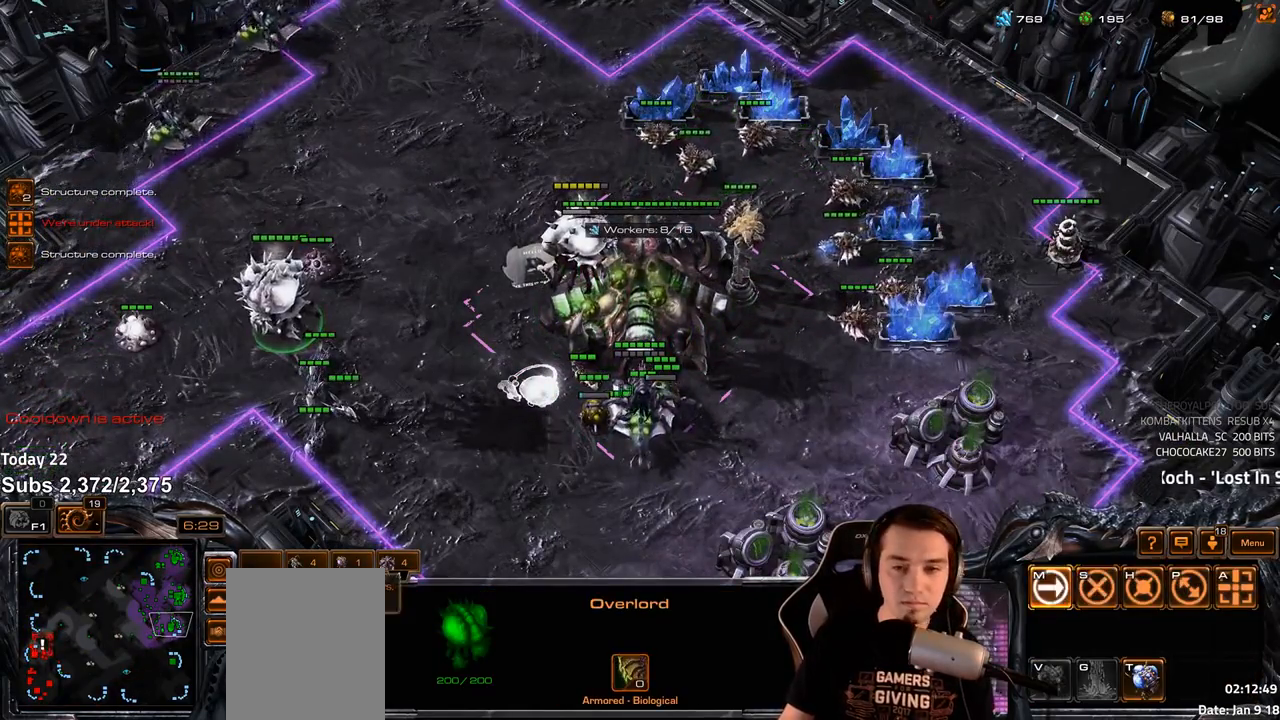
{"keys": ["d"], "events": [[50, "4", "up"], [83, "s", "down"], [117, "d", "down"], [150, "s", "up"]]}
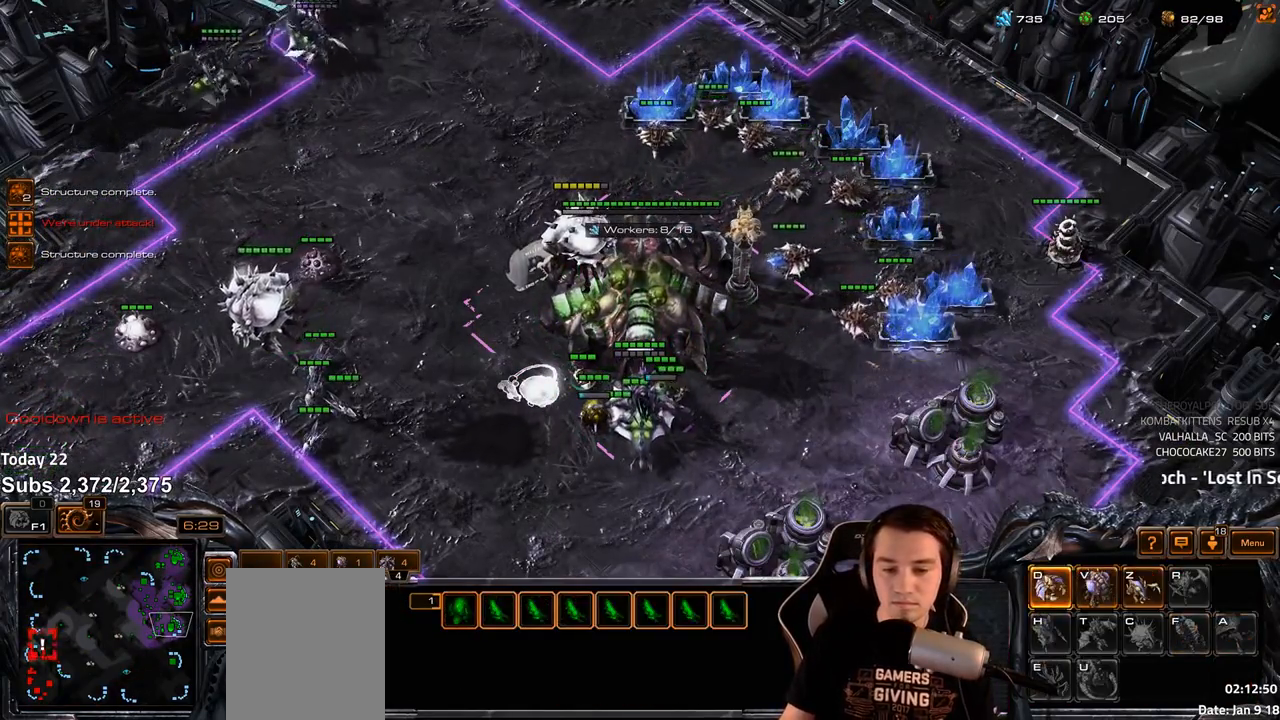
{"keys": [], "events": [[167, "d", "up"], [400, "b", "down"], [450, "b", "up"]]}
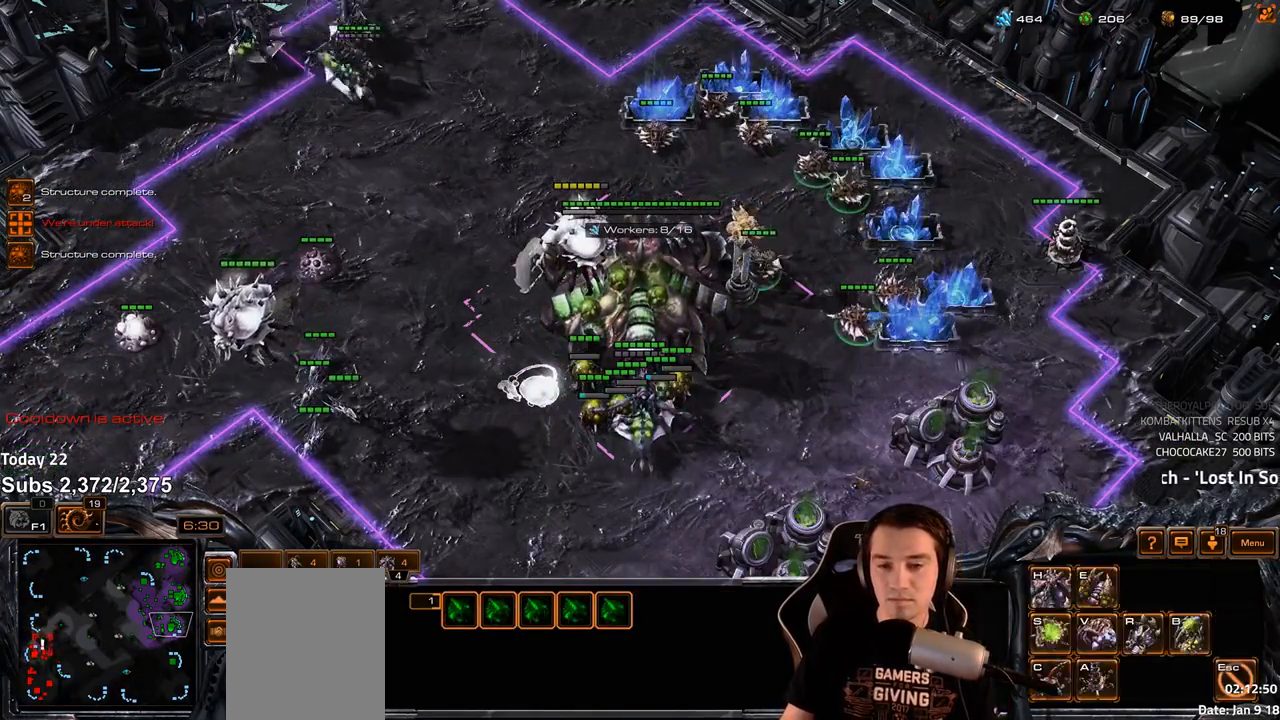
{"keys": ["f2"], "events": [[50, "e", "down"], [100, "e", "up"], [200, "b", "down"], [250, "b", "up"], [333, "e", "down"], [383, "e", "up"], [500, "f2", "down"]]}
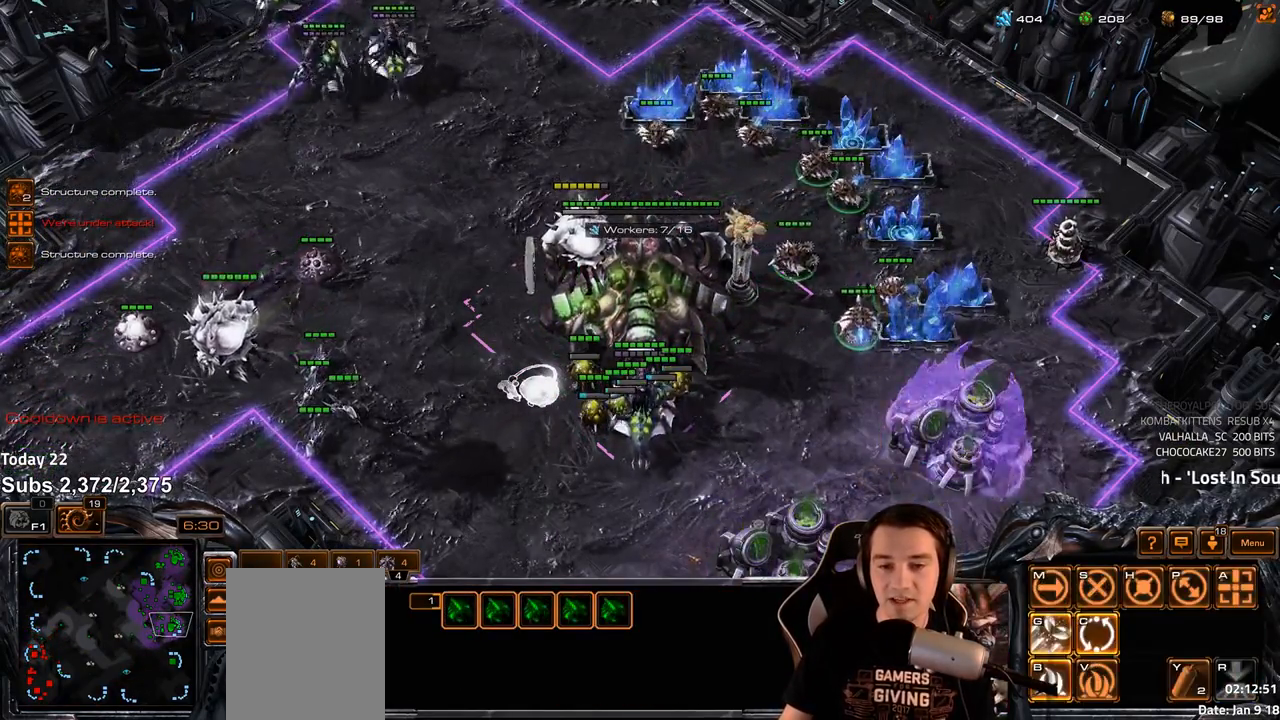
{"keys": [], "events": [[33, "f3", "down"], [83, "f2", "up"], [100, "f3", "up"], [183, "4", "down"], [233, "4", "up"]]}
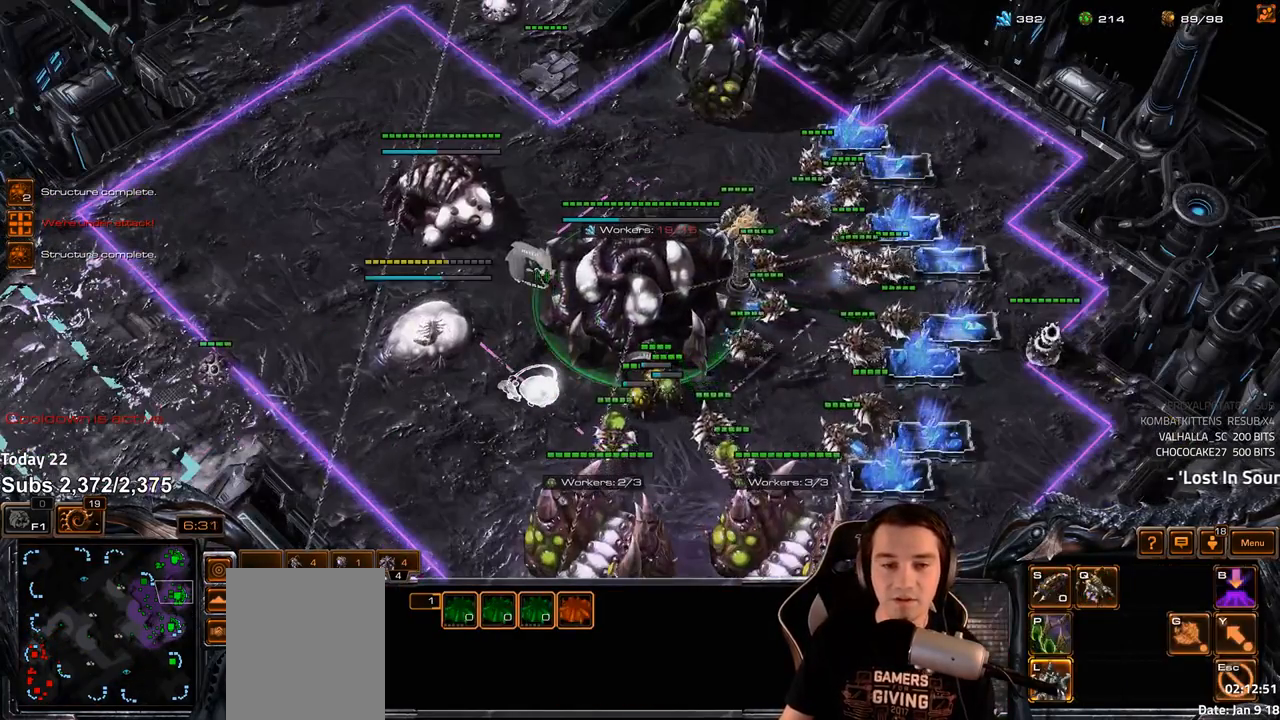
{"keys": [], "events": []}
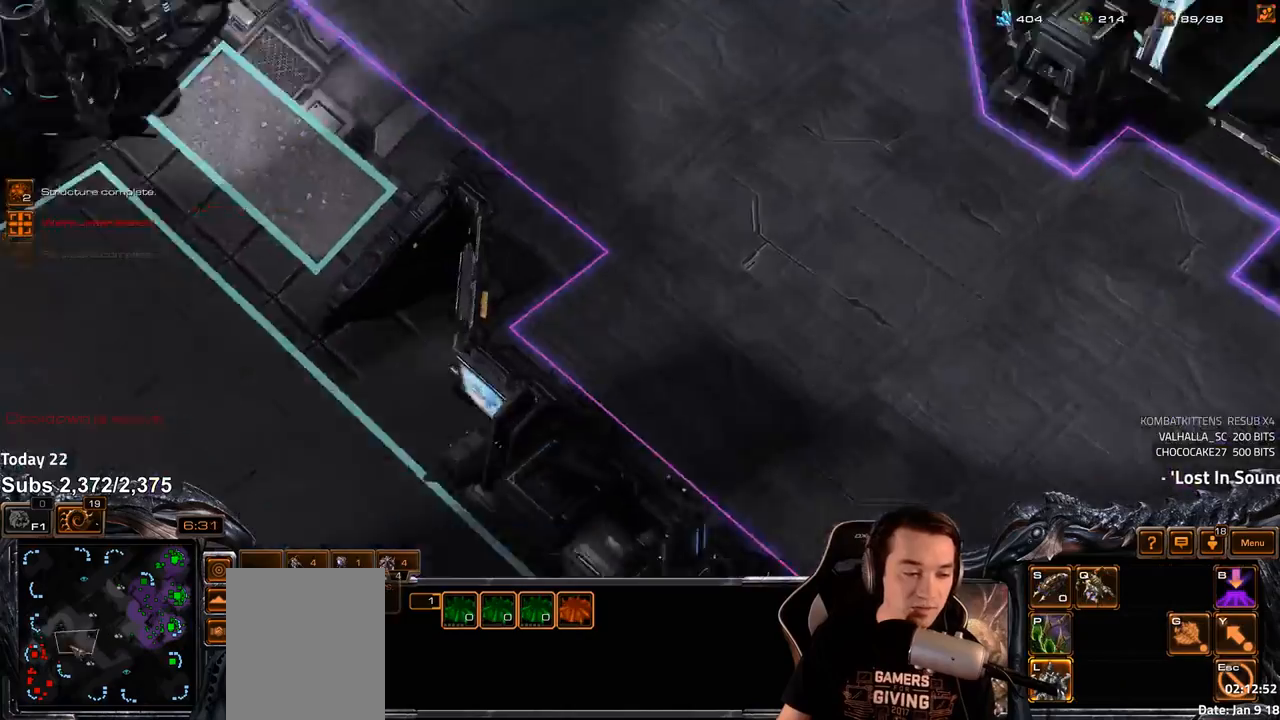
{"keys": [], "events": [[100, "4", "down"], [167, "4", "up"], [267, "s", "down"], [300, "v", "down"], [333, "s", "up"], [367, "v", "up"]]}
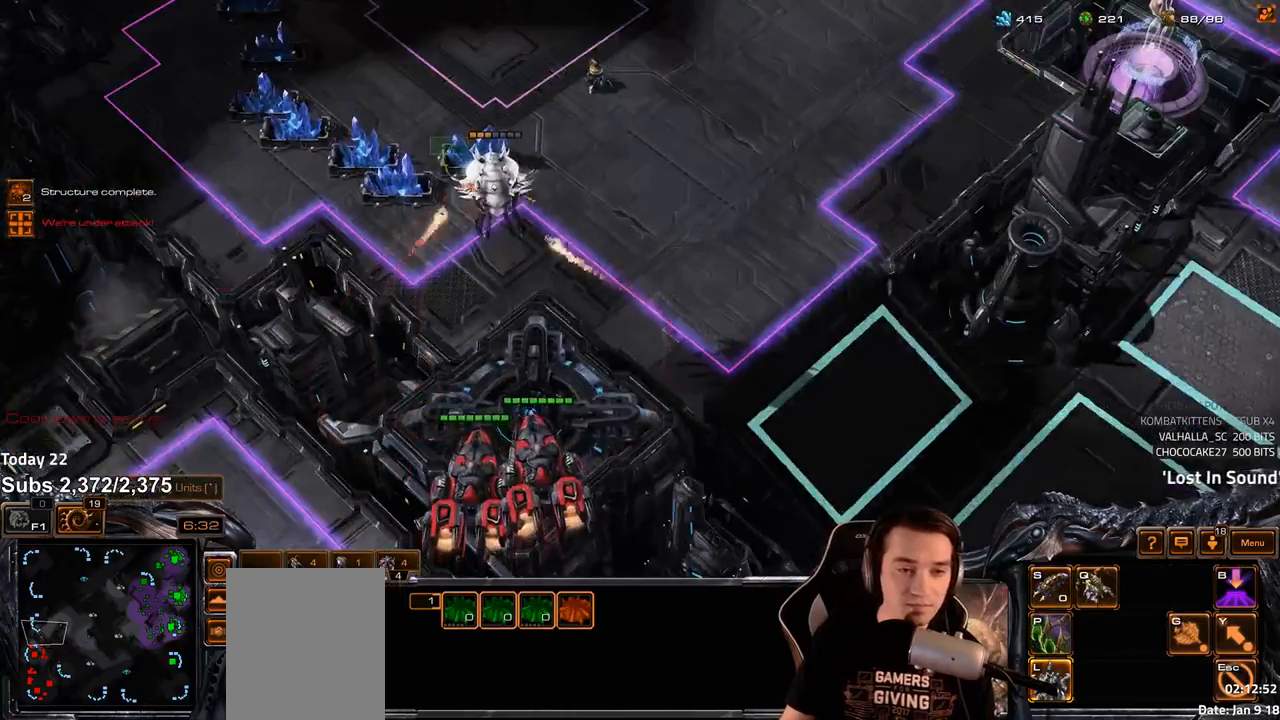
{"keys": [], "events": []}
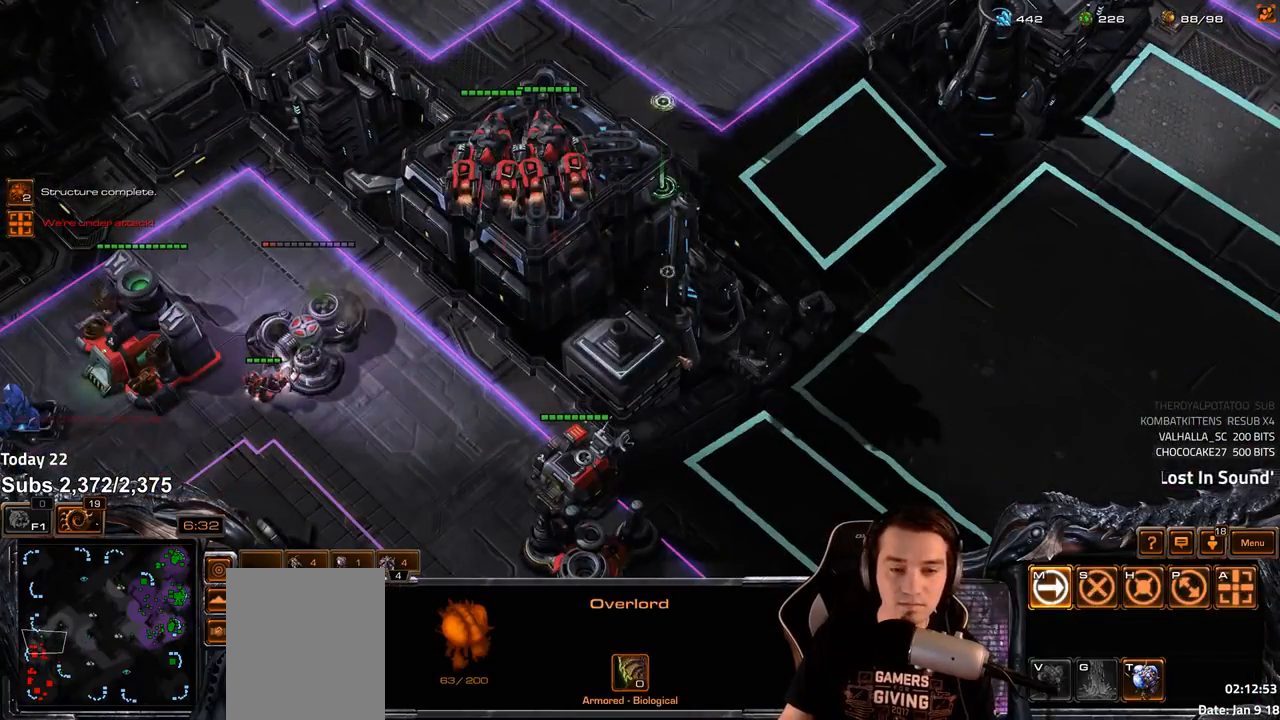
{"keys": [], "events": []}
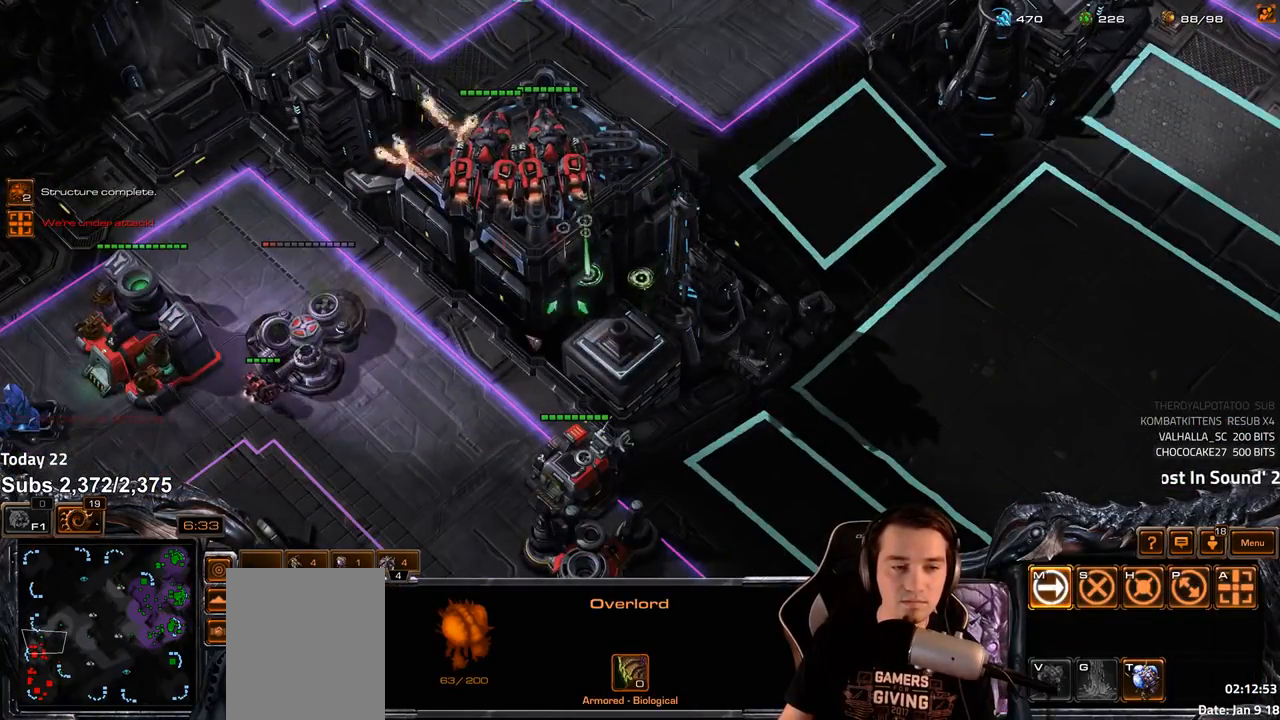
{"keys": ["4"], "events": [[300, "f2", "down"], [317, "f4", "down"], [350, "f2", "up"], [367, "f4", "up"], [467, "4", "down"]]}
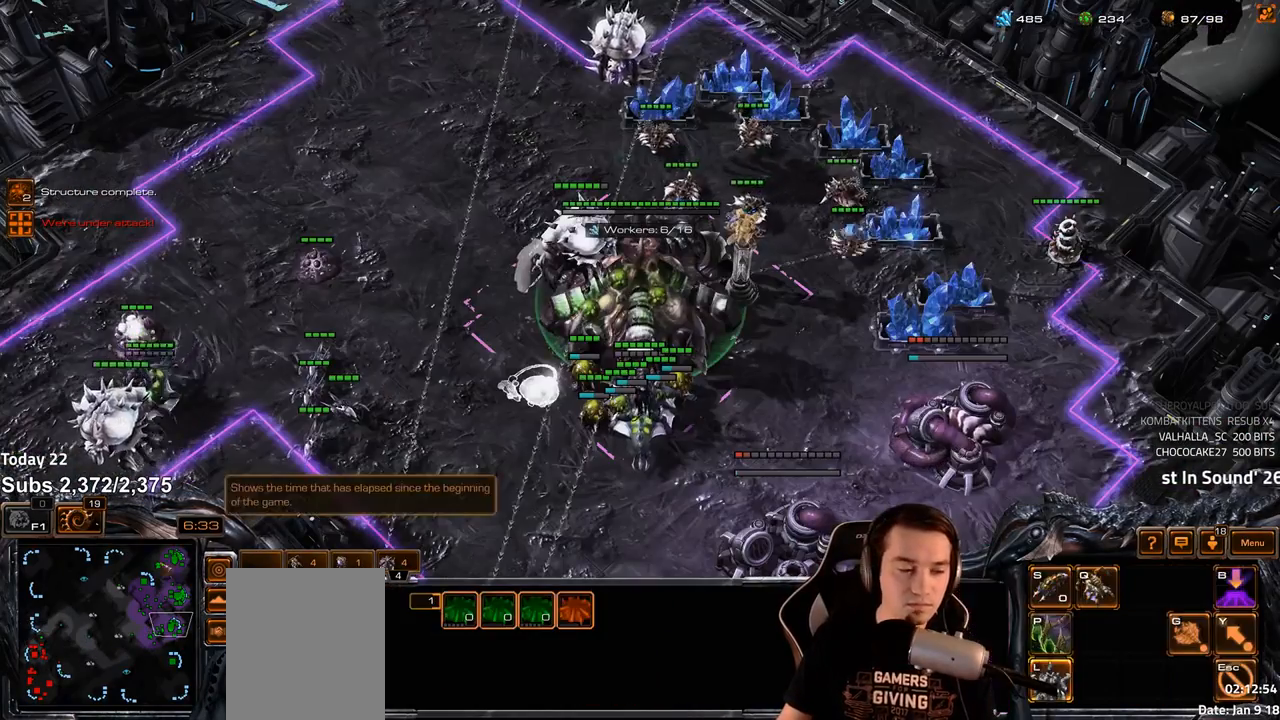
{"keys": [], "events": [[17, "4", "up"], [100, "4", "down"], [167, "4", "up"], [250, "4", "down"], [300, "4", "up"]]}
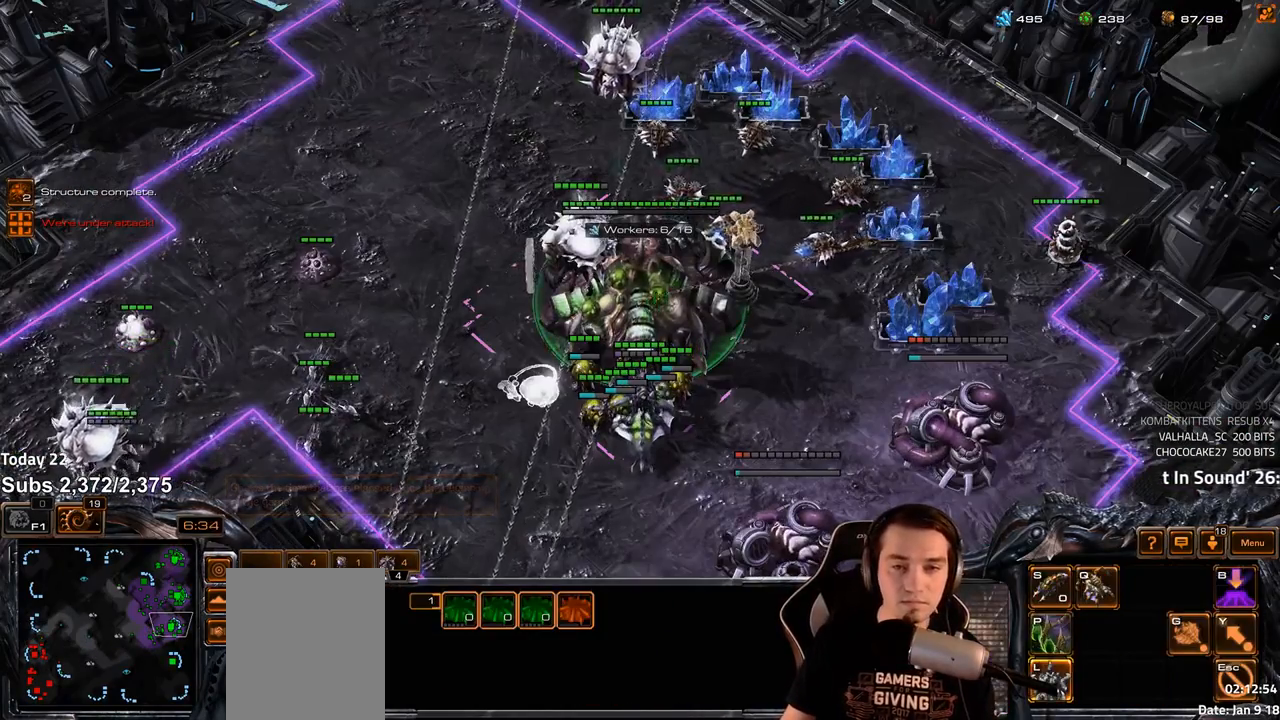
{"keys": [], "events": [[183, "4", "down"], [250, "4", "up"], [383, "g", "down"], [467, "g", "up"]]}
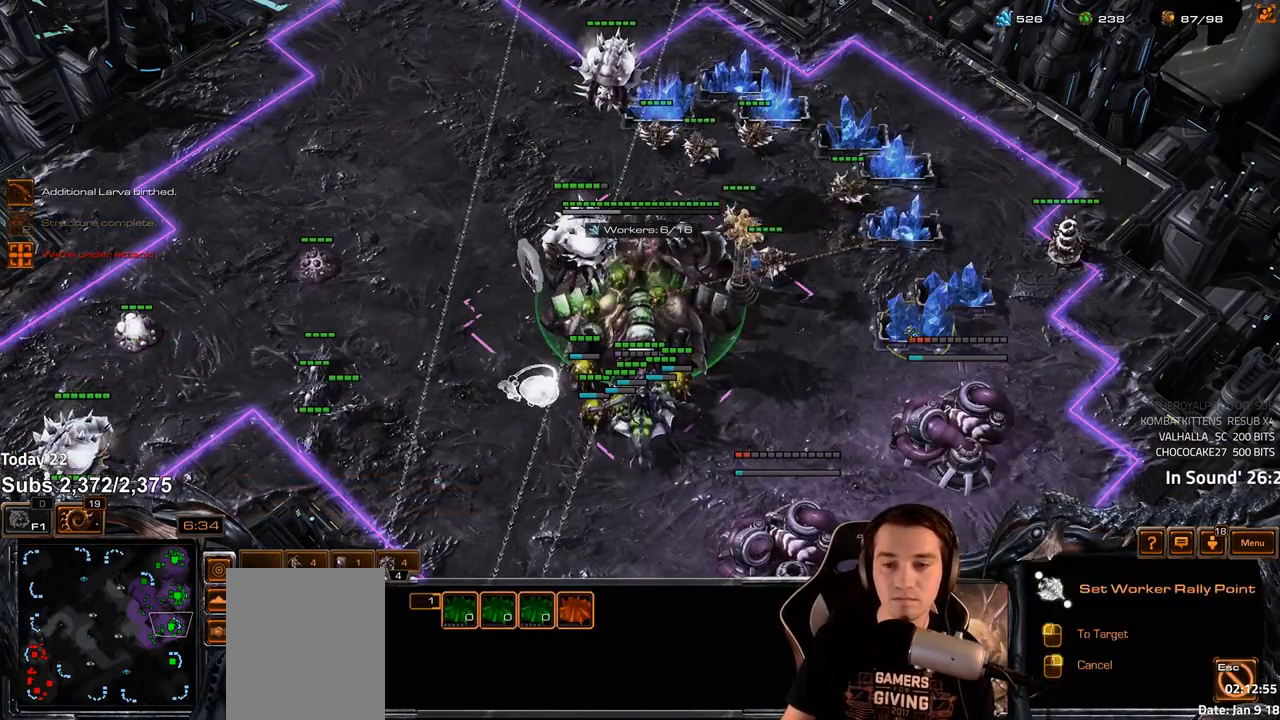
{"keys": [], "events": []}
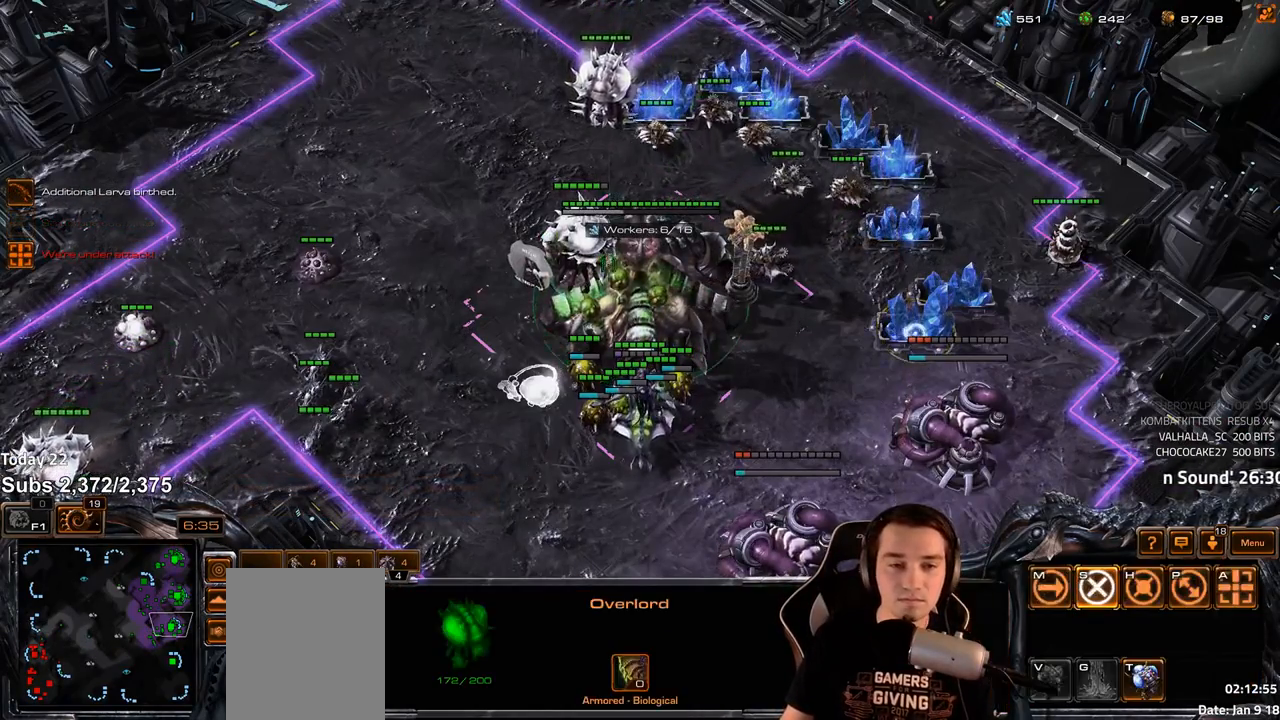
{"keys": ["f2", "f3"], "events": [[483, "f2", "down"], [500, "f3", "down"]]}
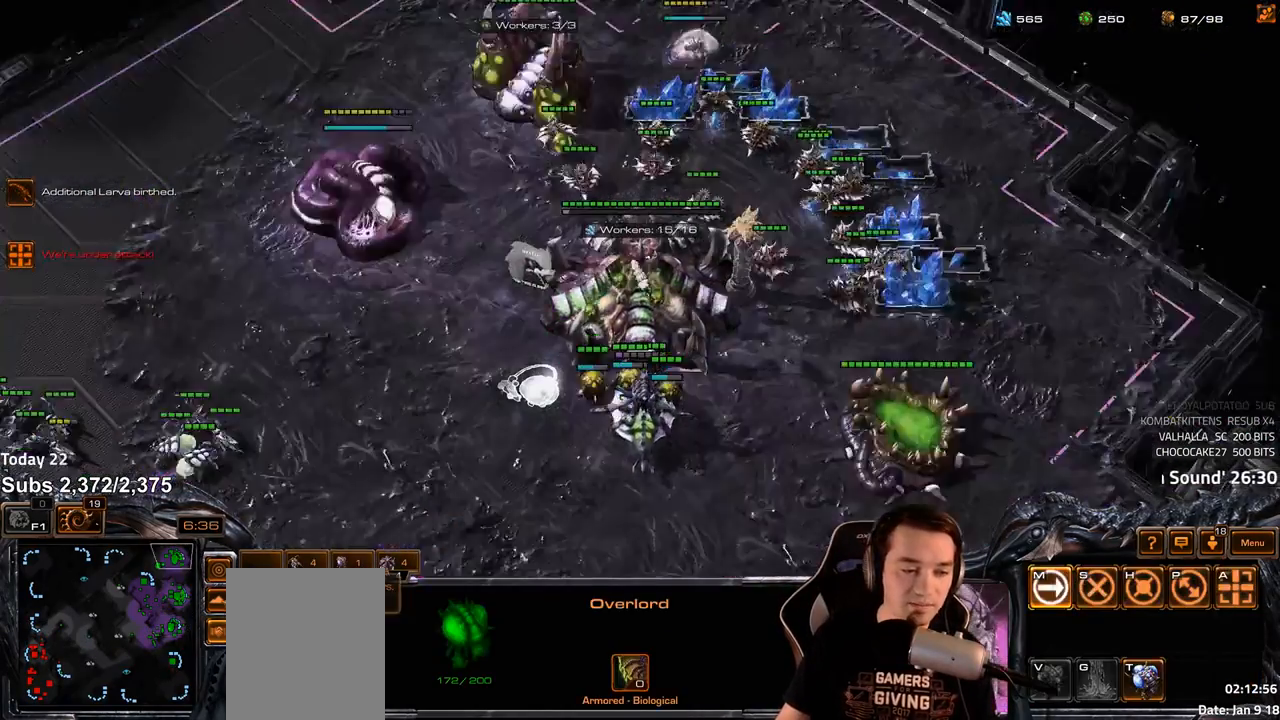
{"keys": [], "events": [[50, "f2", "up"], [50, "f3", "up"], [150, "4", "down"], [183, "4", "up"]]}
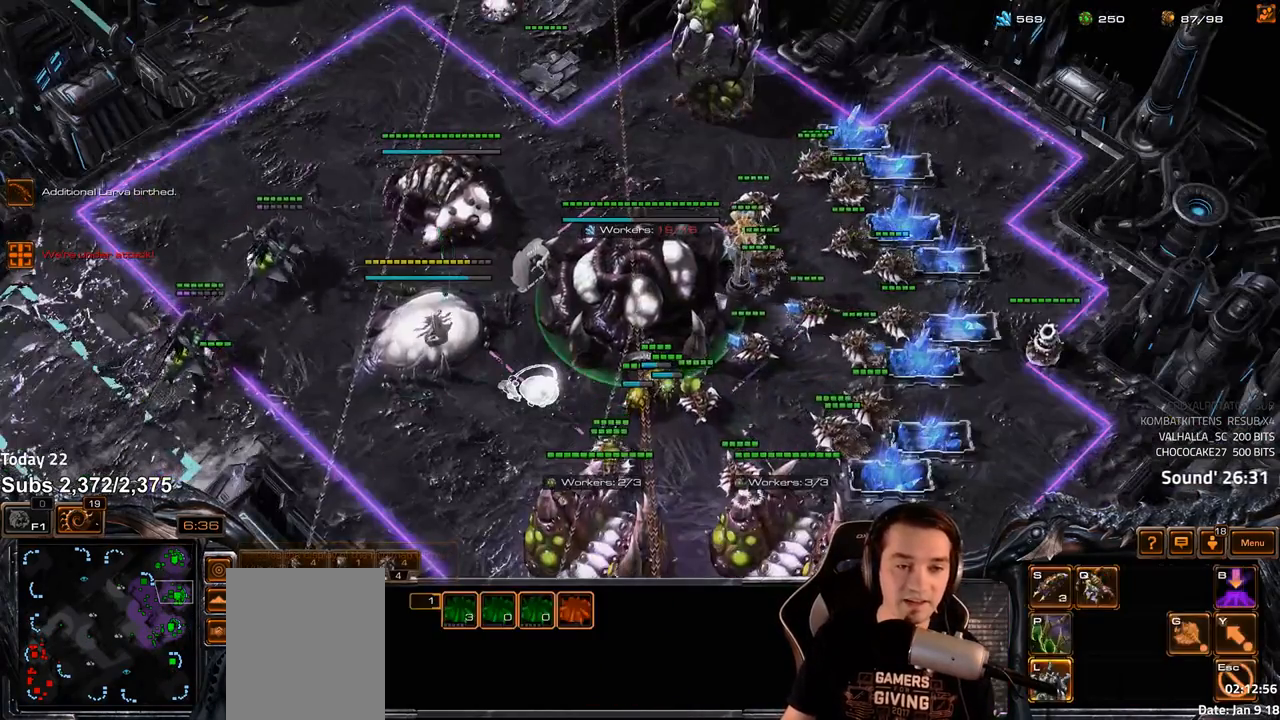
{"keys": ["4"], "events": [[217, "f2", "down"], [267, "f2", "up"], [350, "4", "down"], [400, "4", "up"], [483, "4", "down"]]}
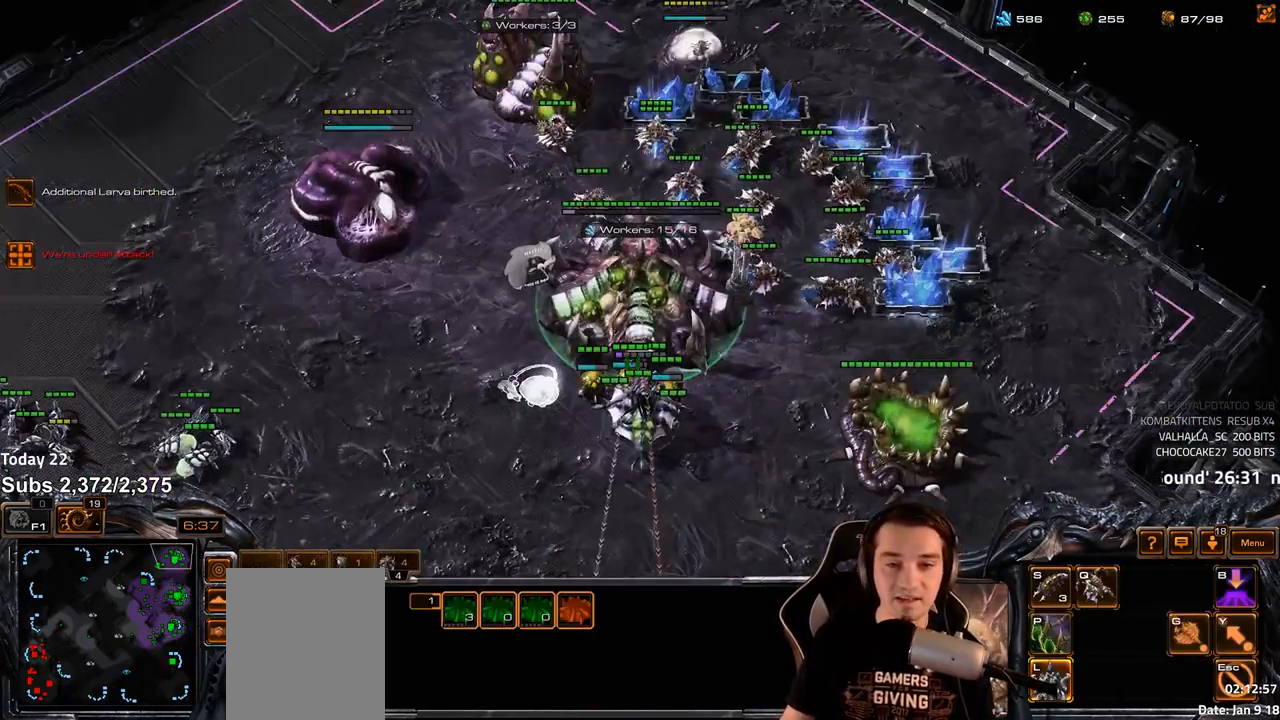
{"keys": [], "events": [[33, "4", "up"], [167, "v", "down"], [217, "v", "up"]]}
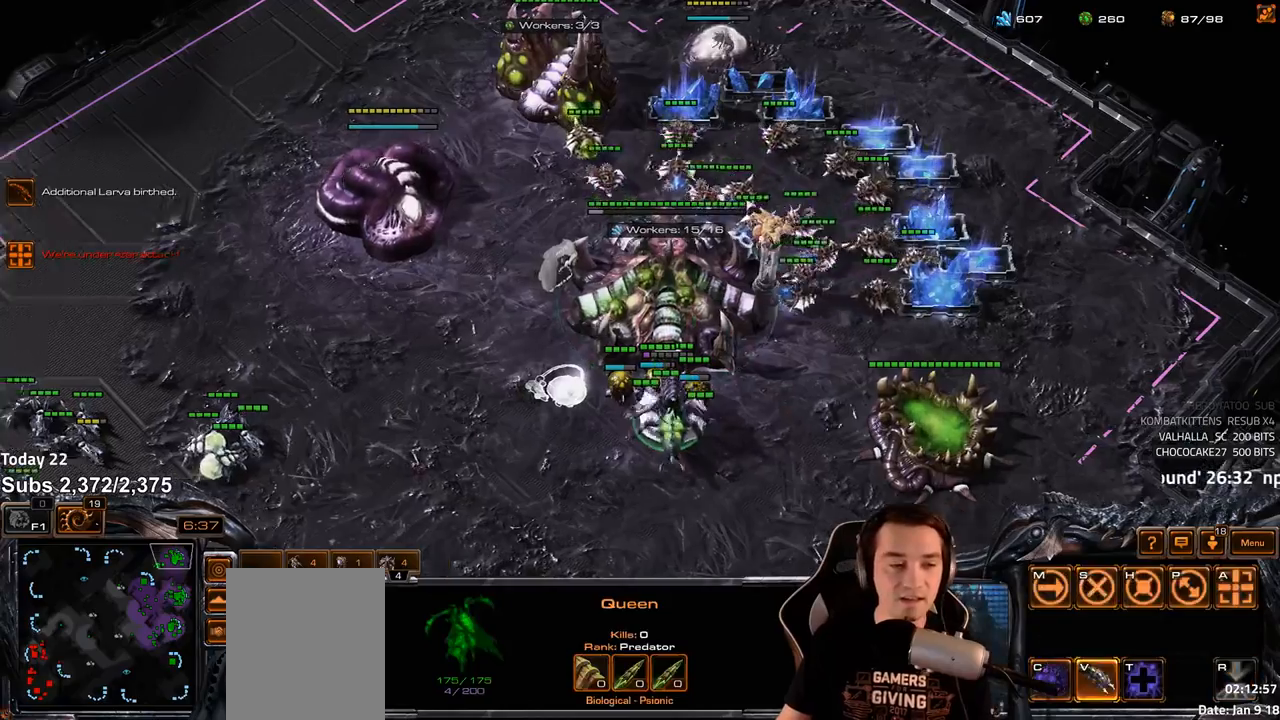
{"keys": [], "events": [[17, "4", "down"], [83, "4", "up"], [217, "shift", "down"], [300, "shift", "up"], [417, "4", "down"], [483, "4", "up"]]}
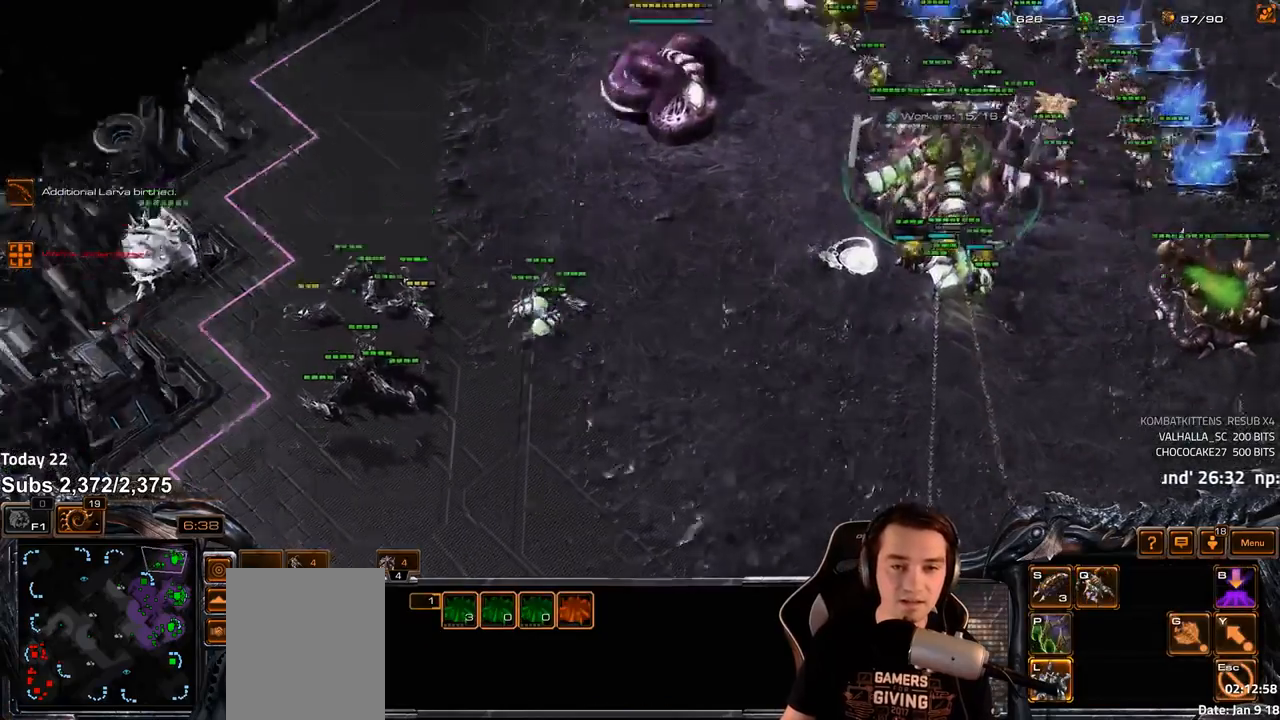
{"keys": [], "events": [[417, "g", "down"], [467, "g", "up"]]}
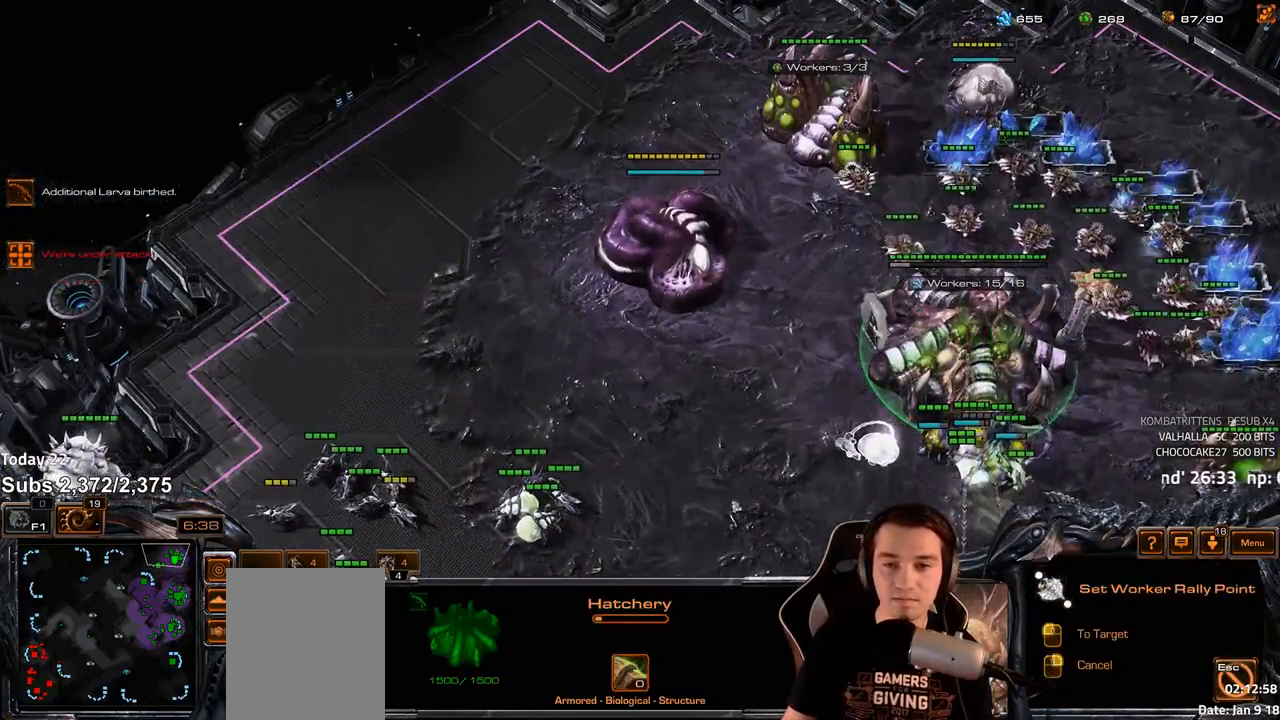
{"keys": ["4"], "events": [[83, "g", "down"], [133, "g", "up"], [217, "g", "down"], [267, "g", "up"], [483, "4", "down"]]}
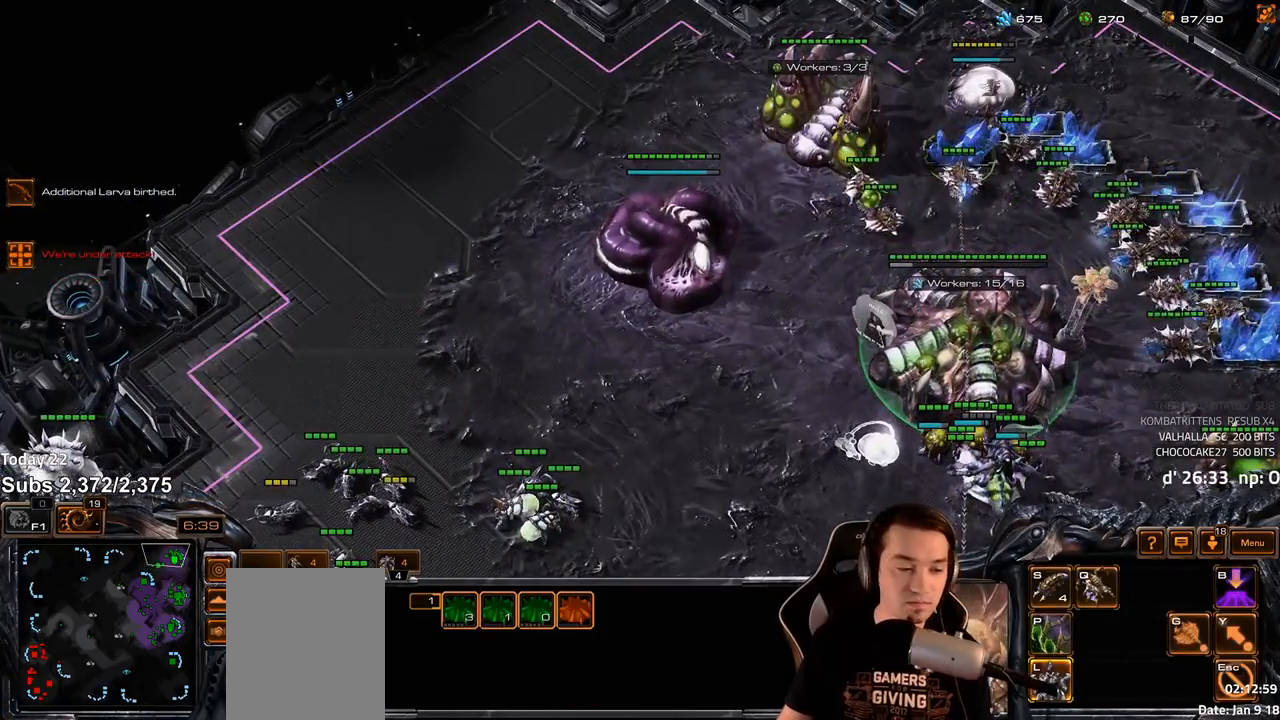
{"keys": [], "events": [[33, "4", "up"], [150, "s", "down"], [183, "d", "down"], [233, "s", "up"], [250, "d", "up"], [317, "d", "down"], [367, "d", "up"], [450, "d", "down"], [500, "d", "up"]]}
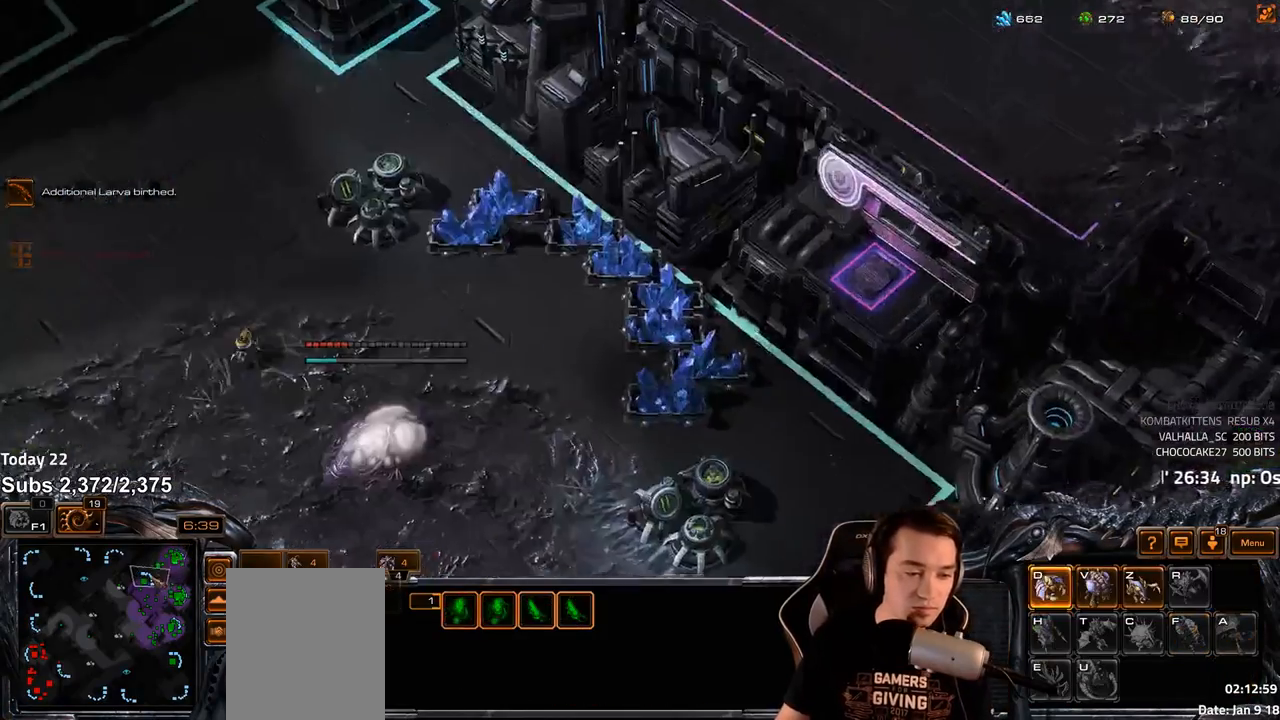
{"keys": [], "events": [[67, "d", "down"], [117, "d", "up"], [183, "d", "down"], [233, "d", "up"]]}
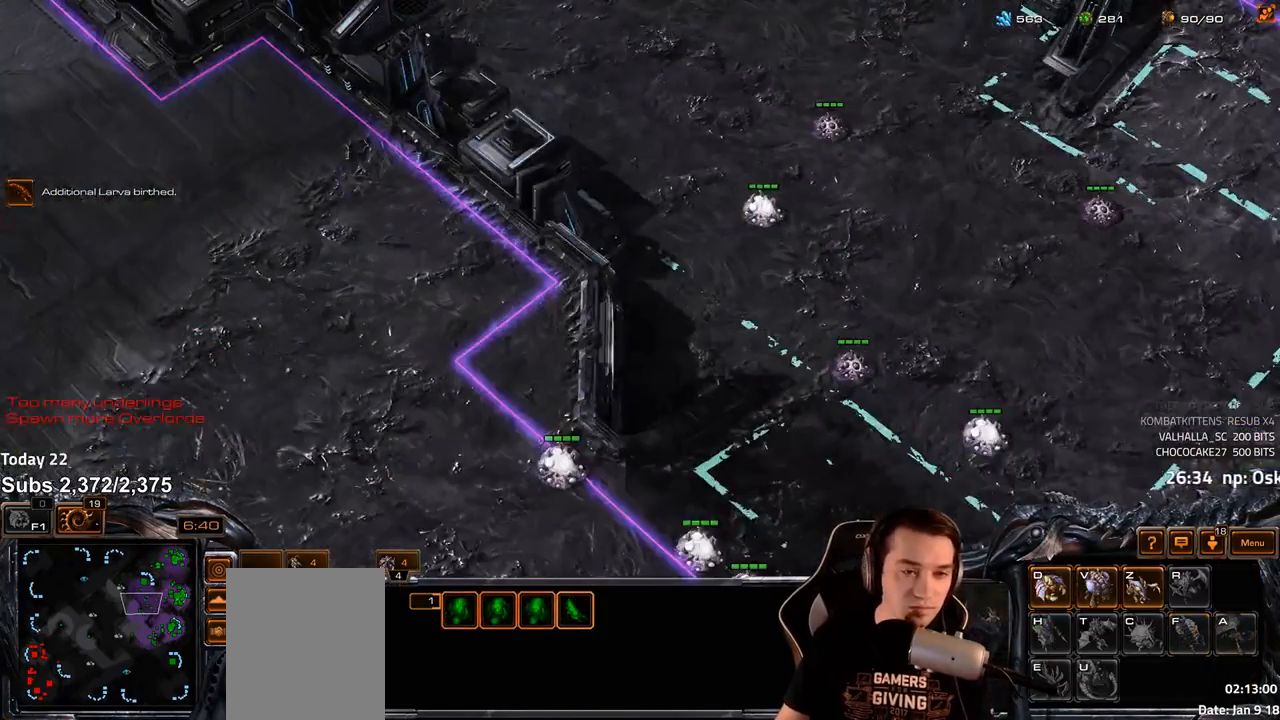
{"keys": [], "events": [[300, "c", "down"], [367, "c", "up"]]}
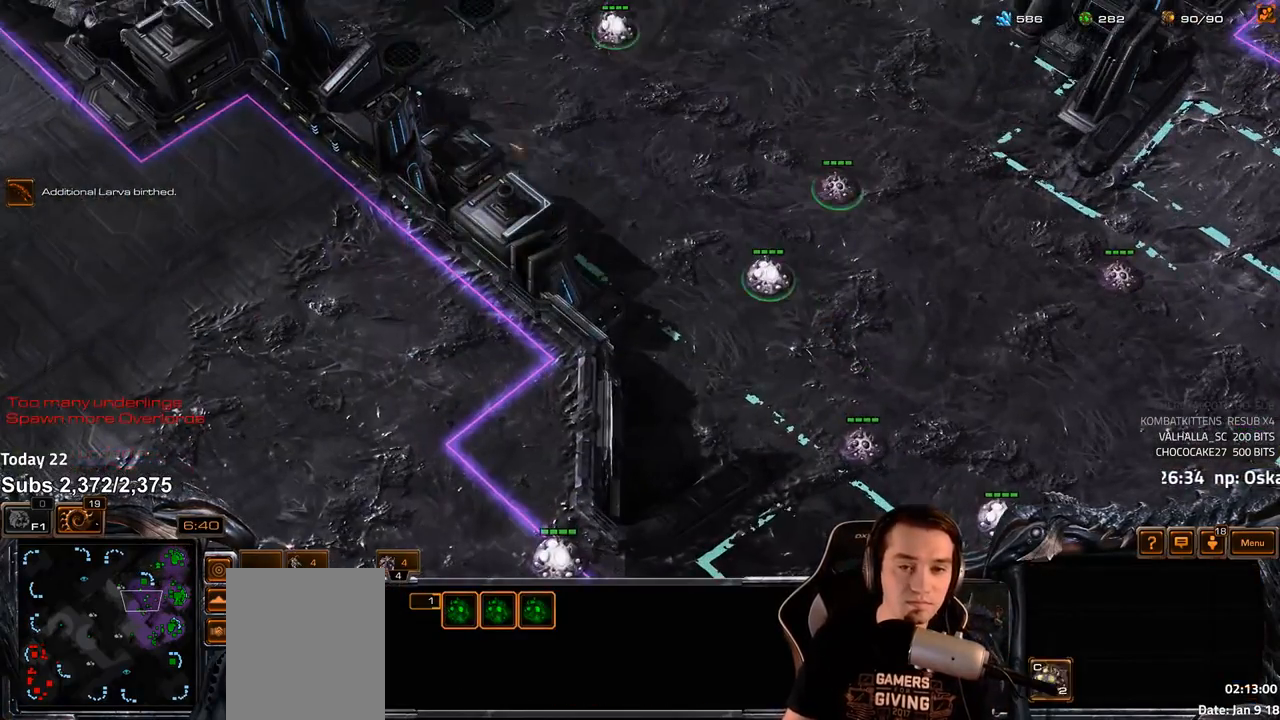
{"keys": [], "events": [[167, "4", "down"], [250, "4", "up"], [300, "s", "down"], [350, "v", "down"], [367, "s", "up"], [383, "v", "up"], [450, "v", "down"], [500, "v", "up"]]}
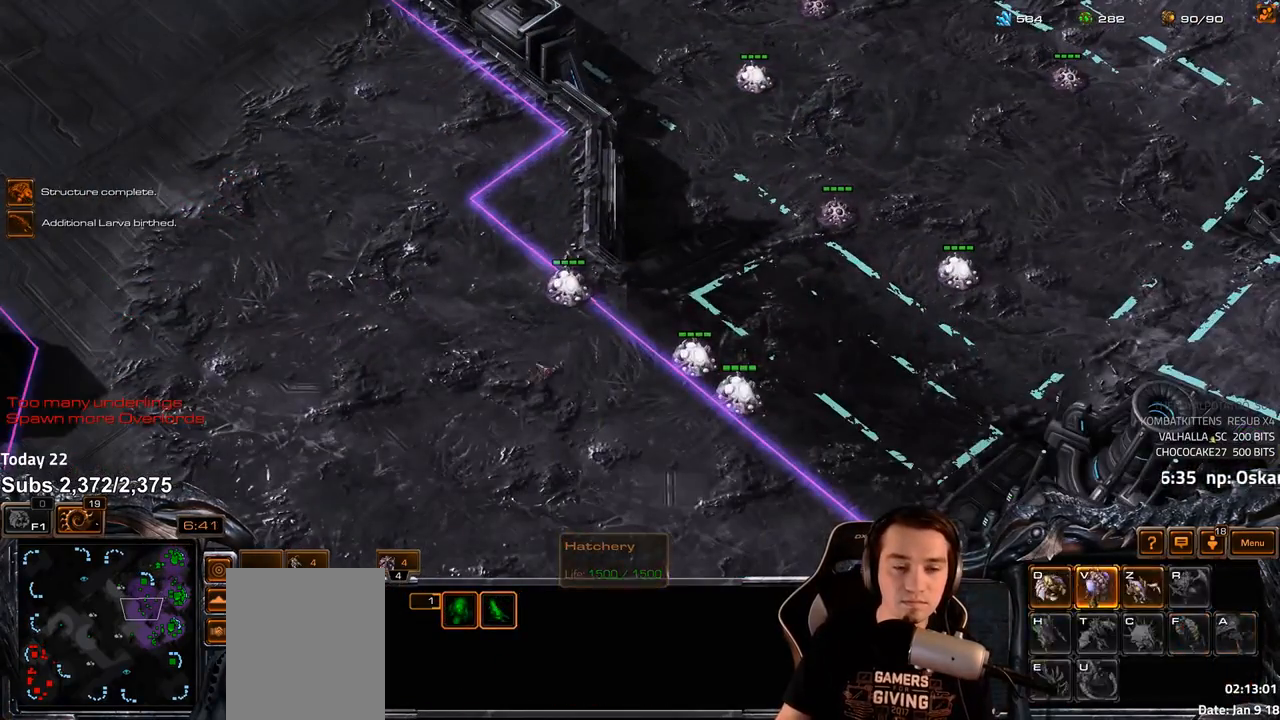
{"keys": [], "events": [[67, "v", "down"], [133, "v", "up"], [183, "v", "down"], [233, "v", "up"], [433, "c", "down"], [483, "c", "up"]]}
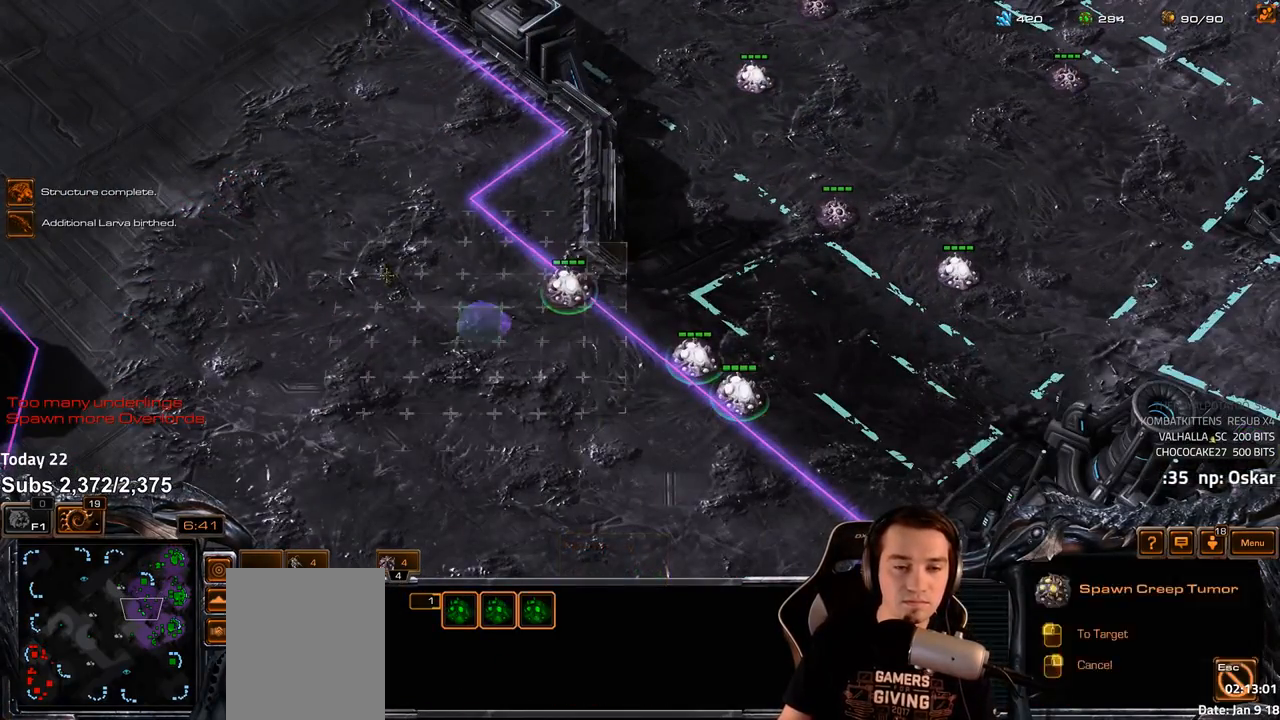
{"keys": [], "events": [[50, "c", "down"], [100, "c", "up"], [167, "c", "down"], [233, "c", "up"]]}
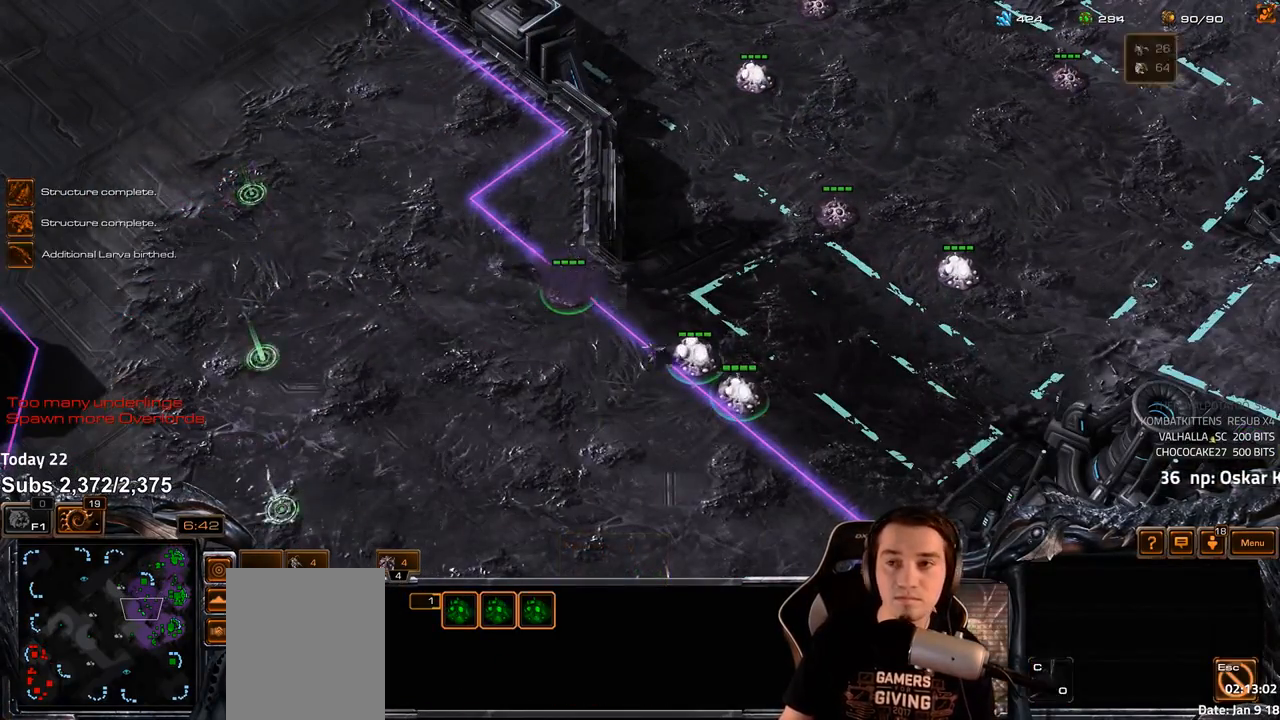
{"keys": [], "events": [[17, "4", "down"], [67, "4", "up"]]}
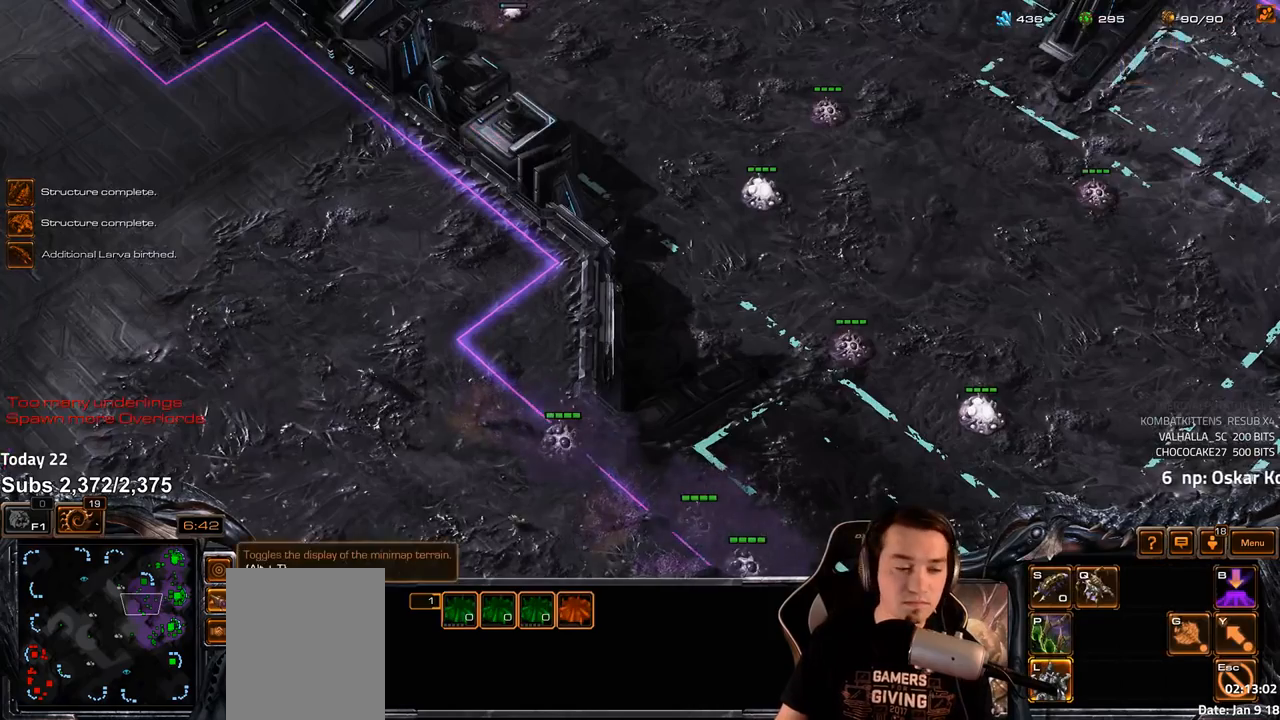
{"keys": [], "events": [[250, "4", "down"], [300, "4", "up"]]}